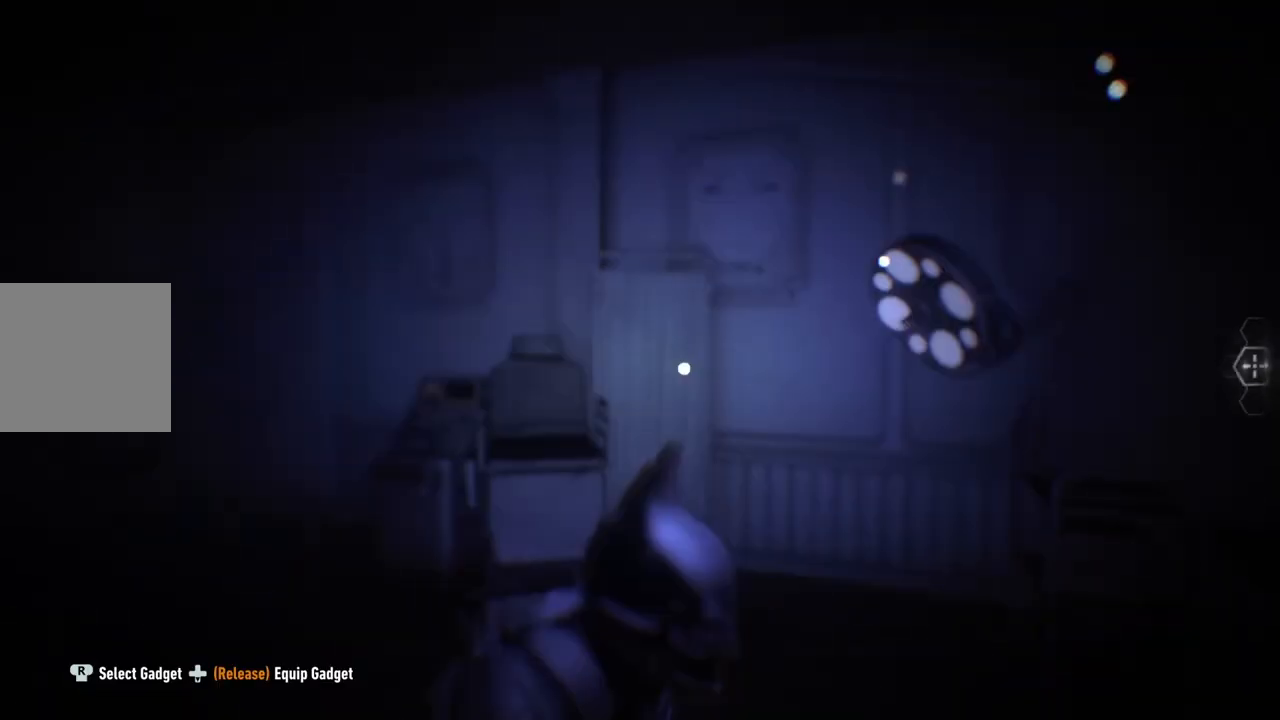
Gameplay with a controller (Xbox layout); each line is a JSON object with the inputs held at the frame after it. "events" lists button and stick changes between this image and that frame as [ms after this image, input, new state], when the widget could be followed in between.
{"buttons": ["DPAD_DOWN"], "left_stick": "center", "right_stick": "left", "events": [[333, "right_stick", "left"]]}
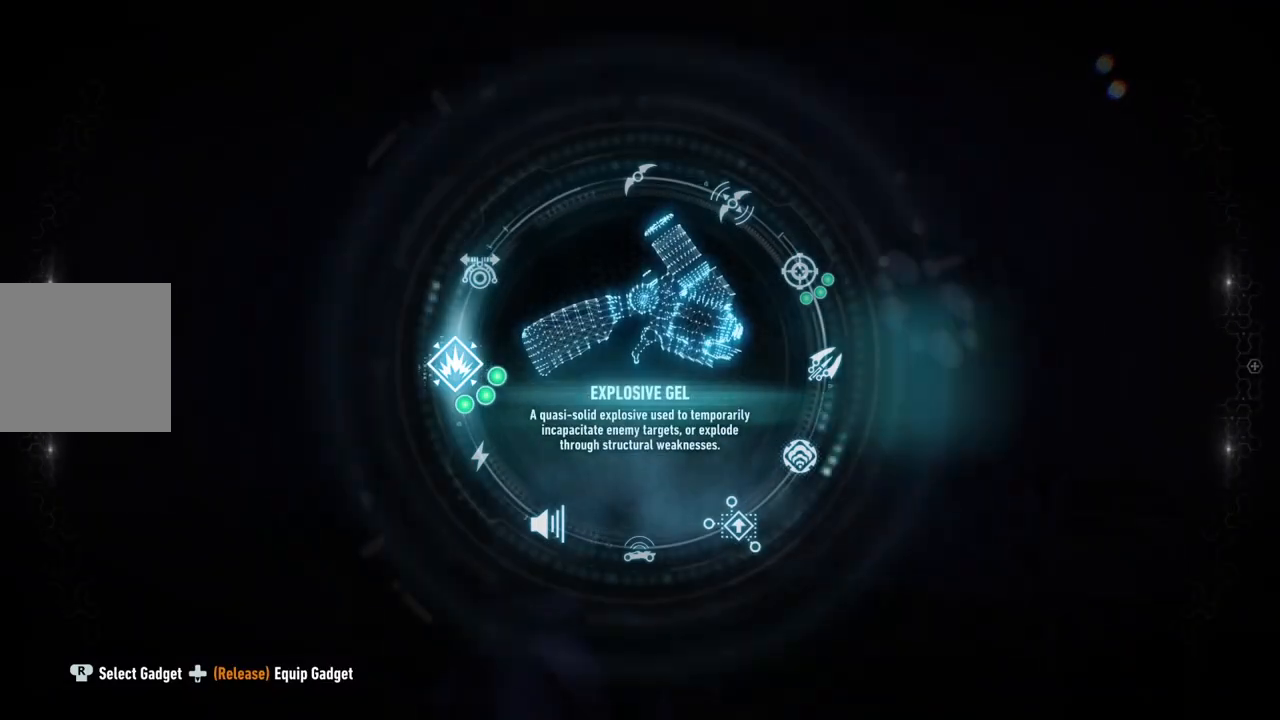
{"buttons": [], "left_stick": "up", "right_stick": "left", "events": [[200, "DPAD_DOWN", "up"], [400, "left_stick", "up"]]}
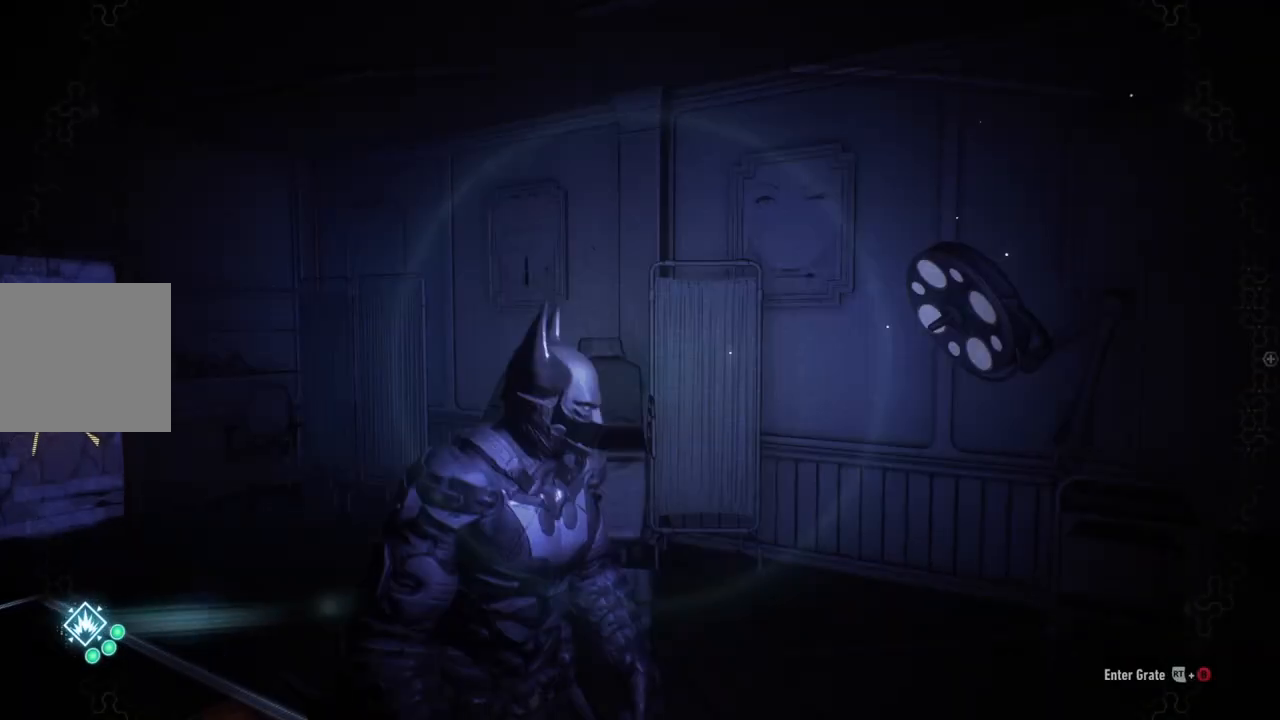
{"buttons": [], "left_stick": "up-left", "right_stick": "left", "events": [[417, "left_stick", "up-left"]]}
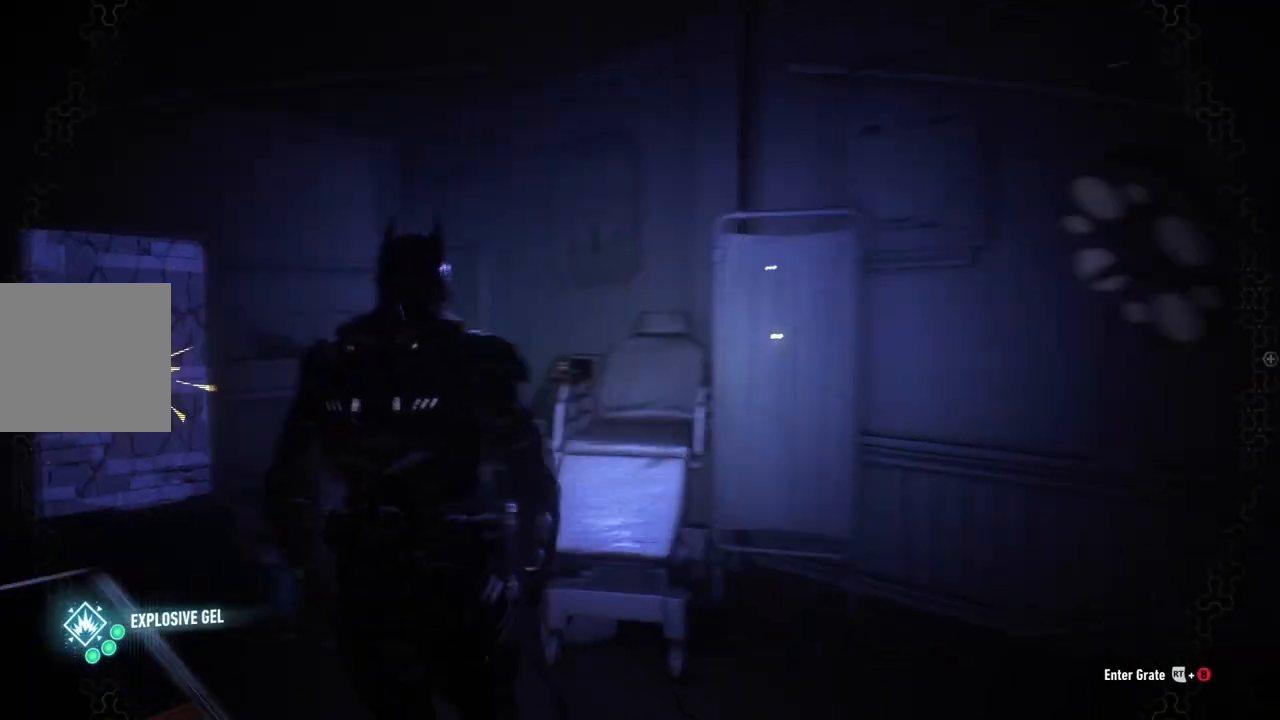
{"buttons": ["A"], "left_stick": "up", "right_stick": "center", "events": [[200, "left_stick", "up"], [233, "right_stick", "center"], [350, "A", "down"]]}
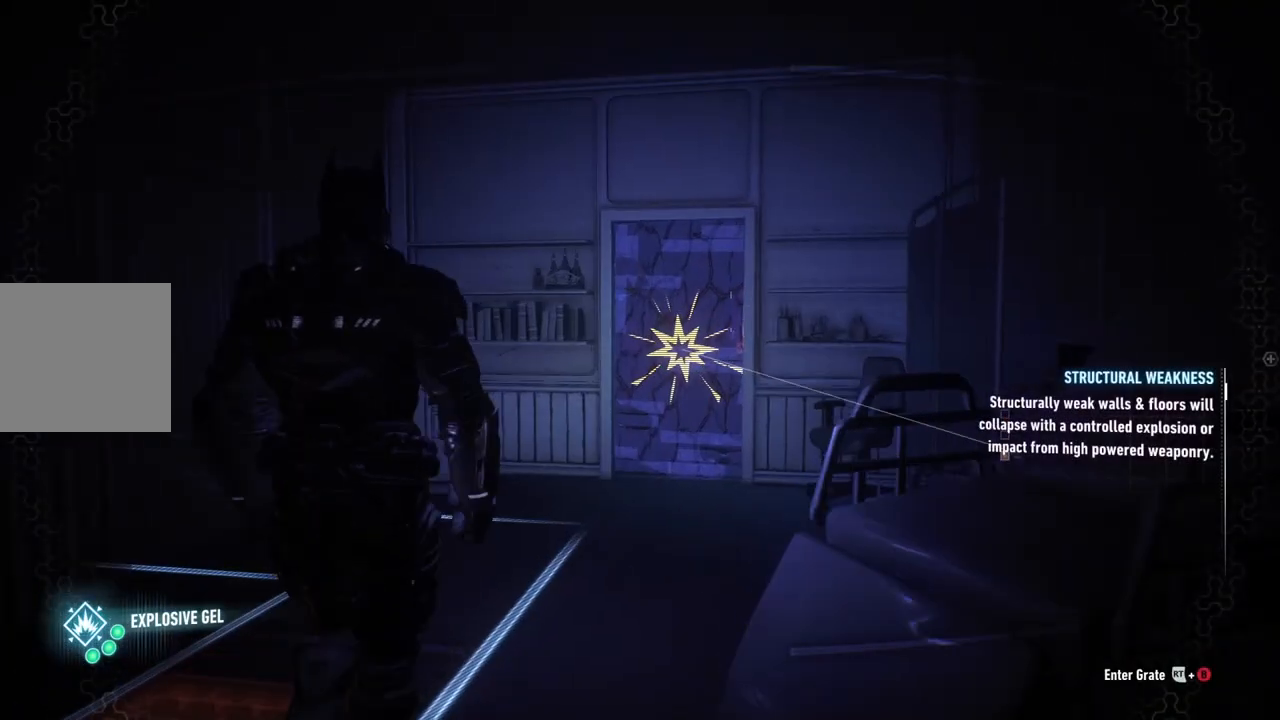
{"buttons": ["A"], "left_stick": "up-right", "right_stick": "center", "events": [[67, "left_stick", "up-right"], [233, "left_stick", "up"], [500, "left_stick", "up-right"]]}
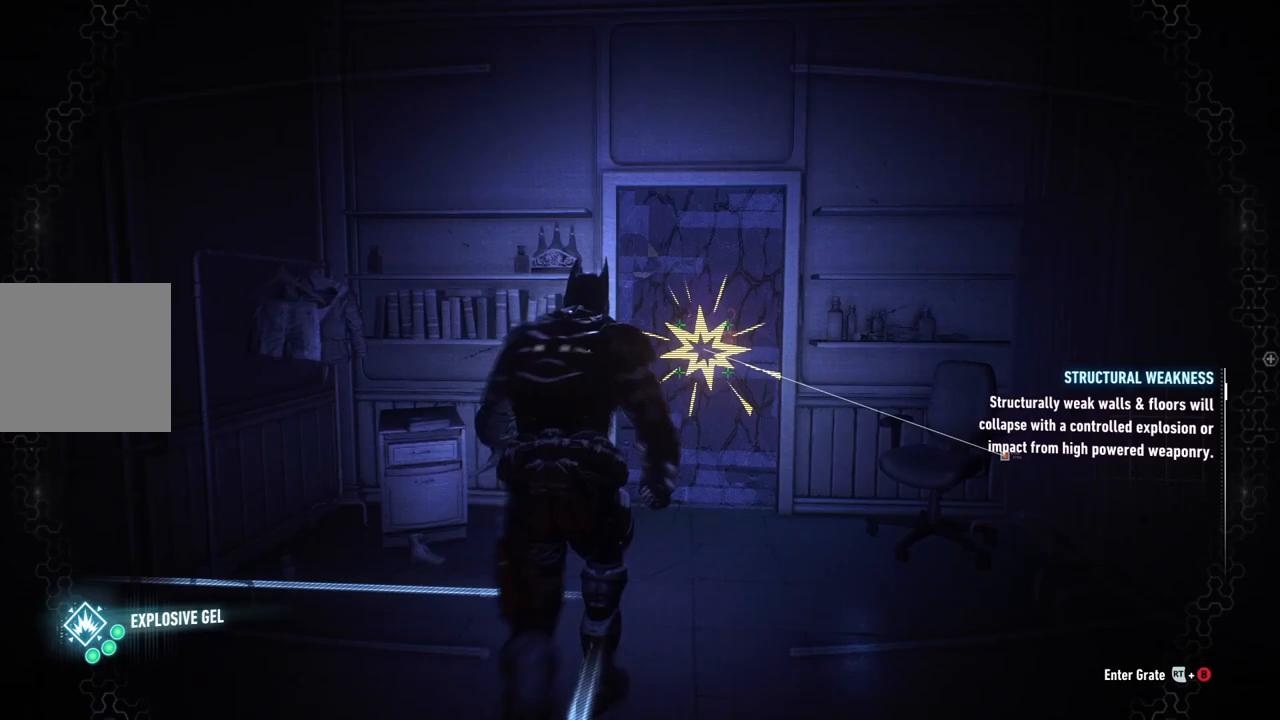
{"buttons": ["L2", "R2"], "left_stick": "up", "right_stick": "center", "events": [[183, "A", "up"], [300, "L2", "down"], [383, "left_stick", "up"], [483, "R2", "down"]]}
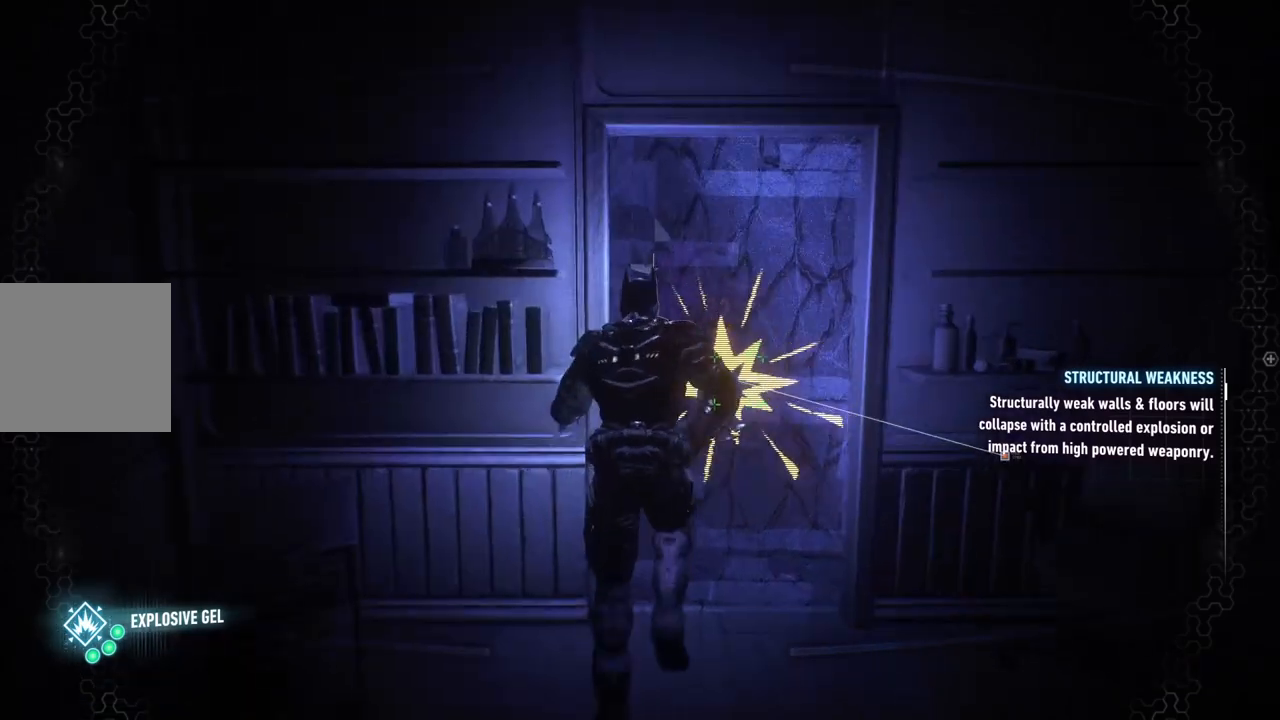
{"buttons": ["L2"], "left_stick": "up", "right_stick": "center", "events": [[200, "R2", "up"]]}
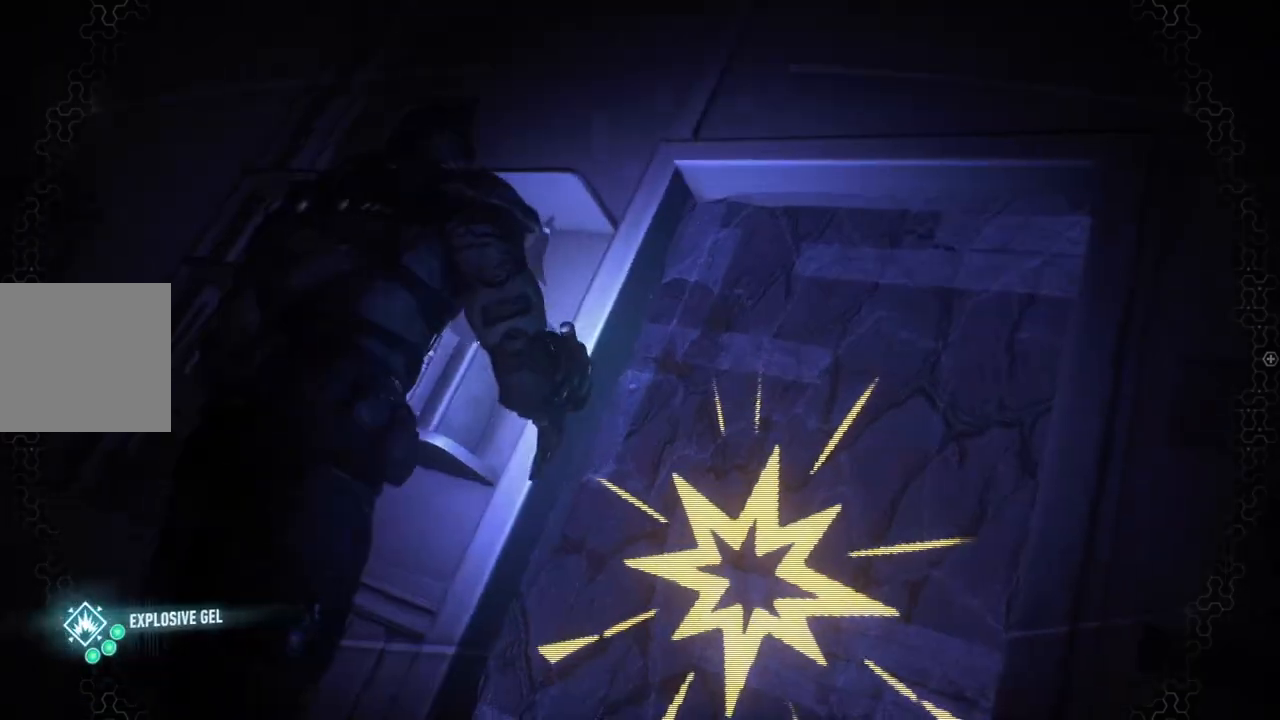
{"buttons": ["L2"], "left_stick": "center", "right_stick": "center", "events": [[33, "left_stick", "center"]]}
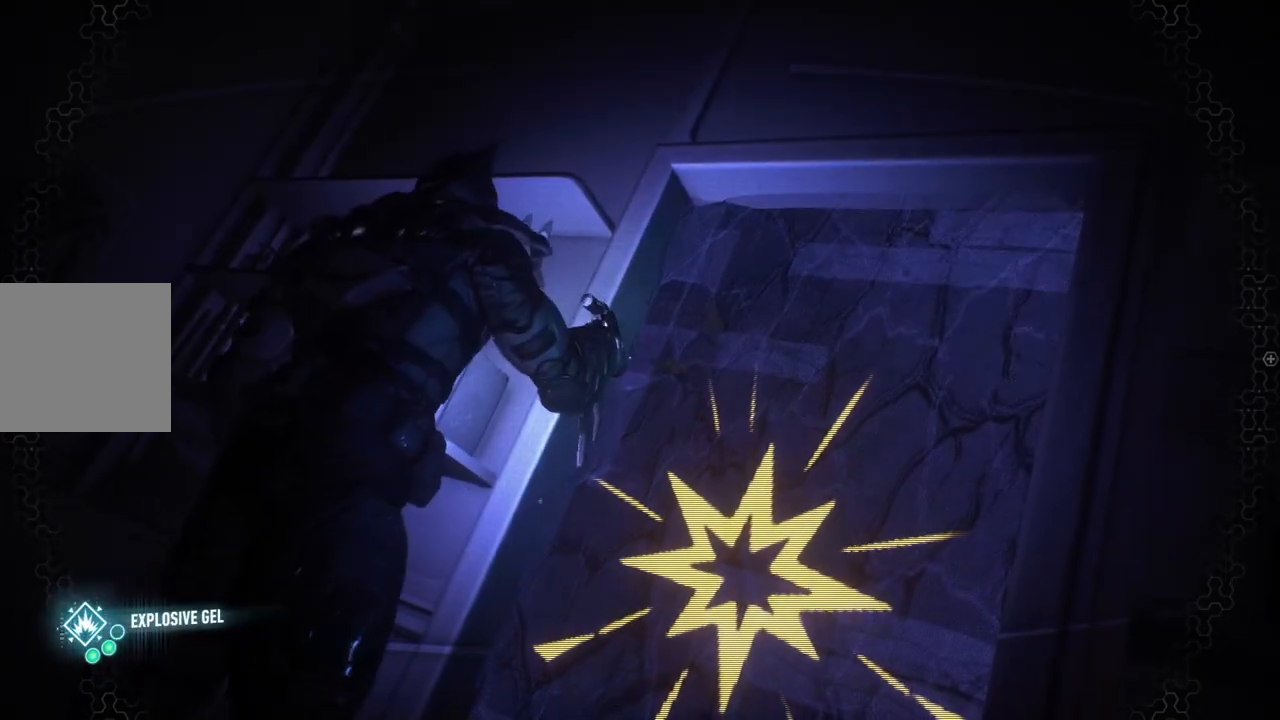
{"buttons": ["L2", "L3"], "left_stick": "center", "right_stick": "center", "events": [[500, "L3", "down"]]}
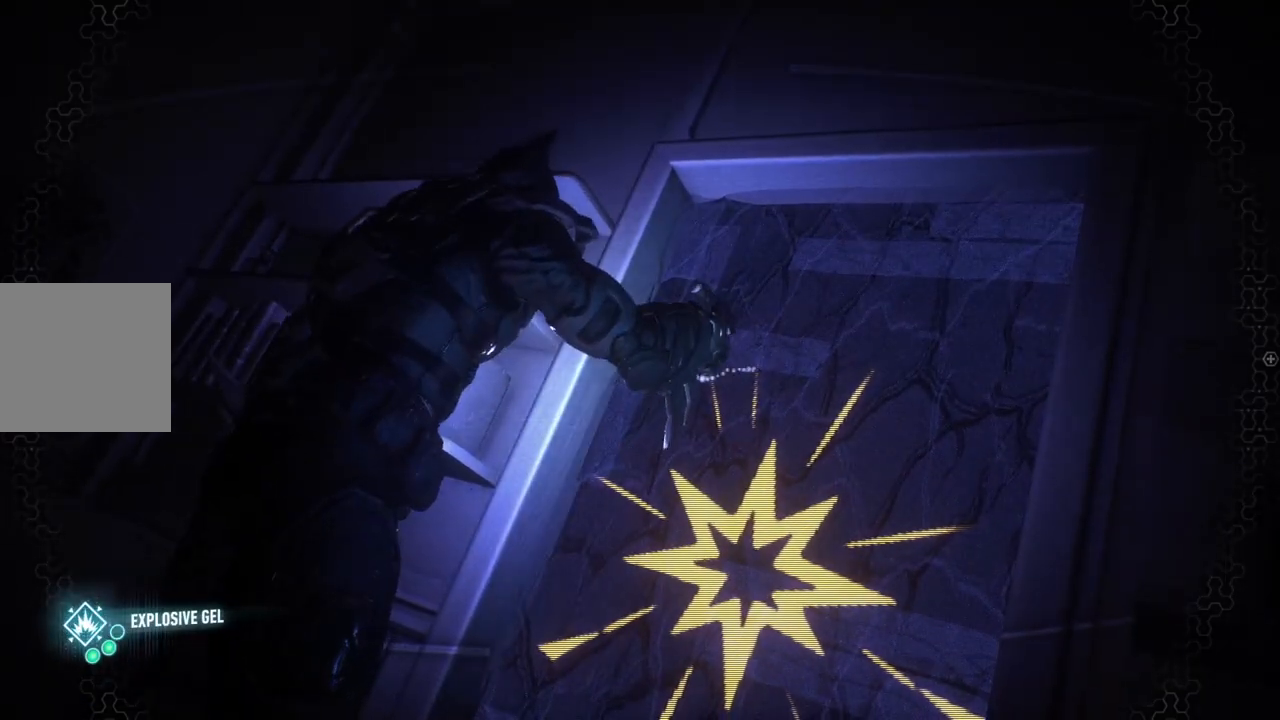
{"buttons": ["L2", "L3"], "left_stick": "center", "right_stick": "center", "events": [[183, "L3", "up"], [283, "L3", "down"], [417, "L3", "up"], [500, "L3", "down"]]}
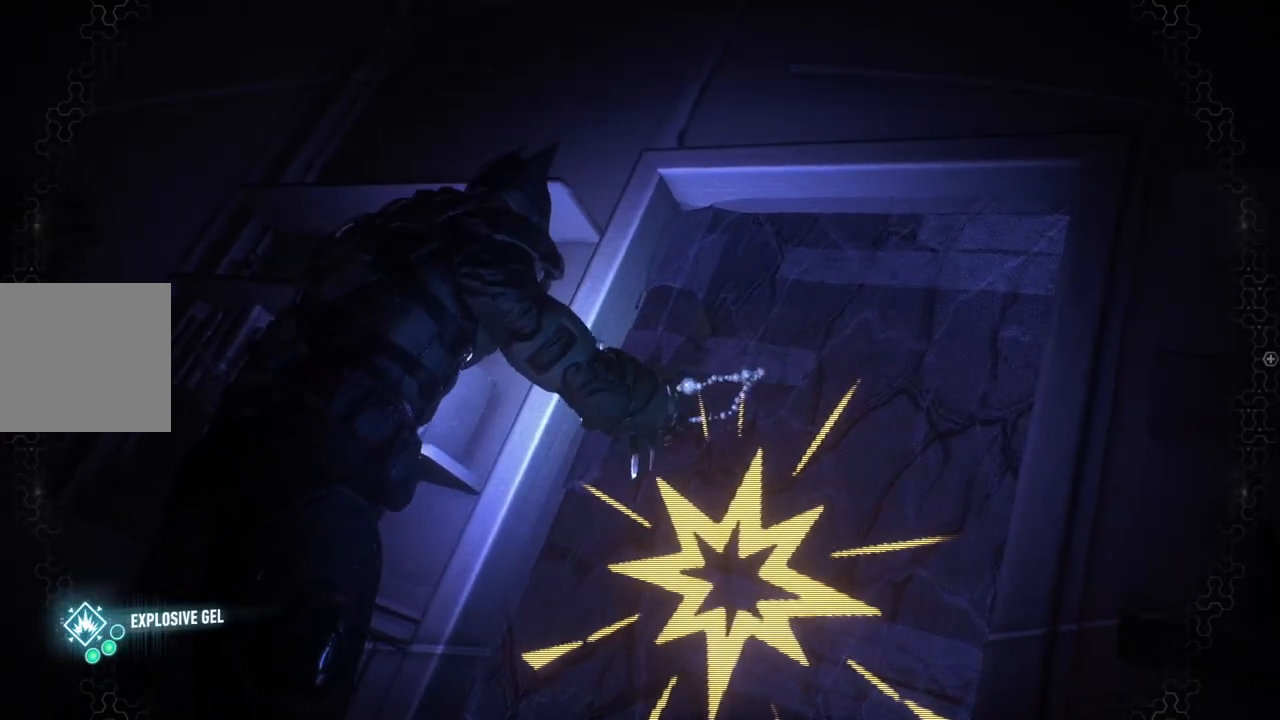
{"buttons": ["L2", "L3"], "left_stick": "center", "right_stick": "center", "events": [[150, "L3", "up"], [233, "L3", "down"], [333, "L3", "up"], [433, "L3", "down"]]}
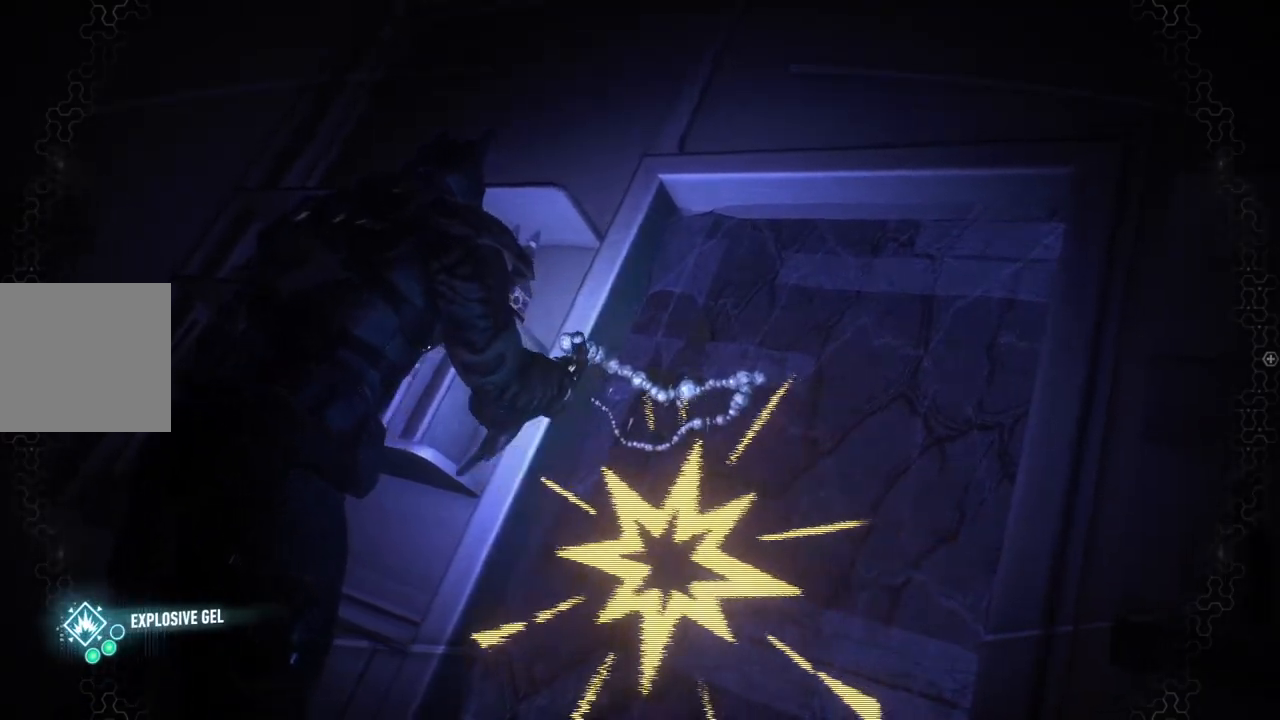
{"buttons": ["L2"], "left_stick": "center", "right_stick": "right", "events": [[50, "L3", "up"], [67, "right_stick", "right"], [150, "L3", "down"], [267, "L3", "up"], [350, "L3", "down"], [450, "L3", "up"]]}
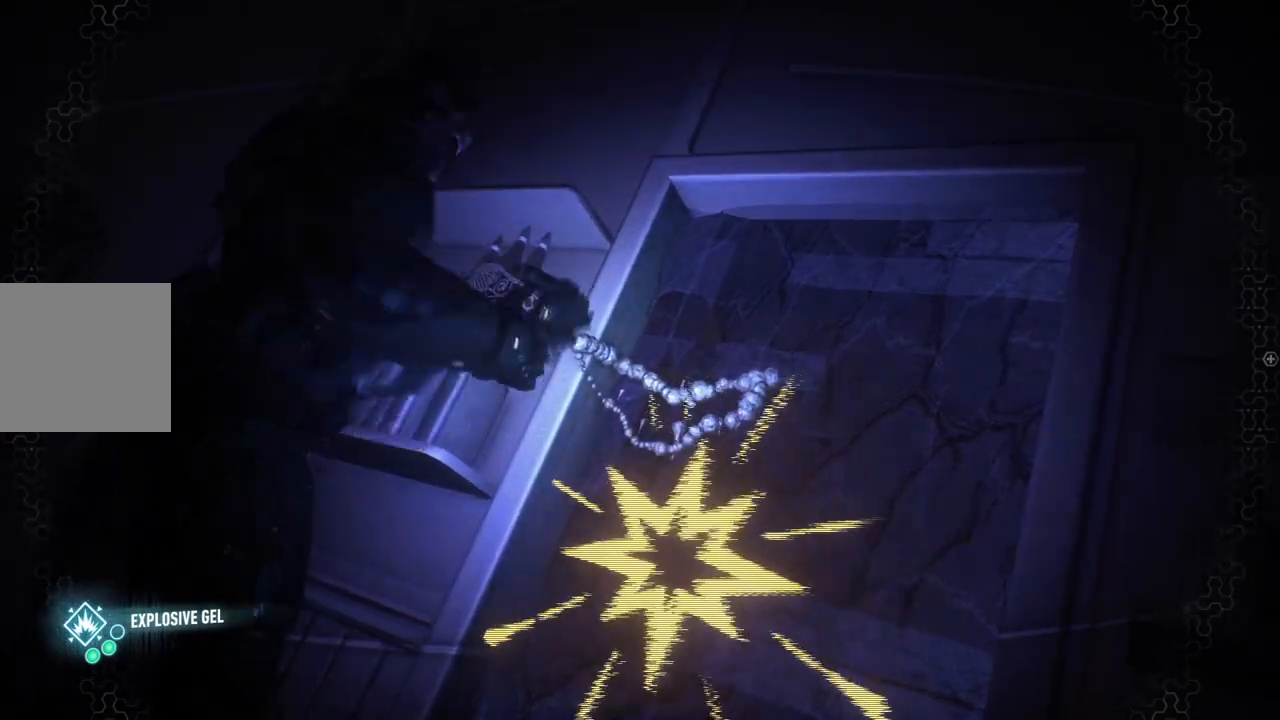
{"buttons": ["L2"], "left_stick": "center", "right_stick": "down-right", "events": [[33, "L3", "down"], [167, "L3", "up"], [250, "L3", "down"], [417, "L3", "up"], [467, "right_stick", "down-right"]]}
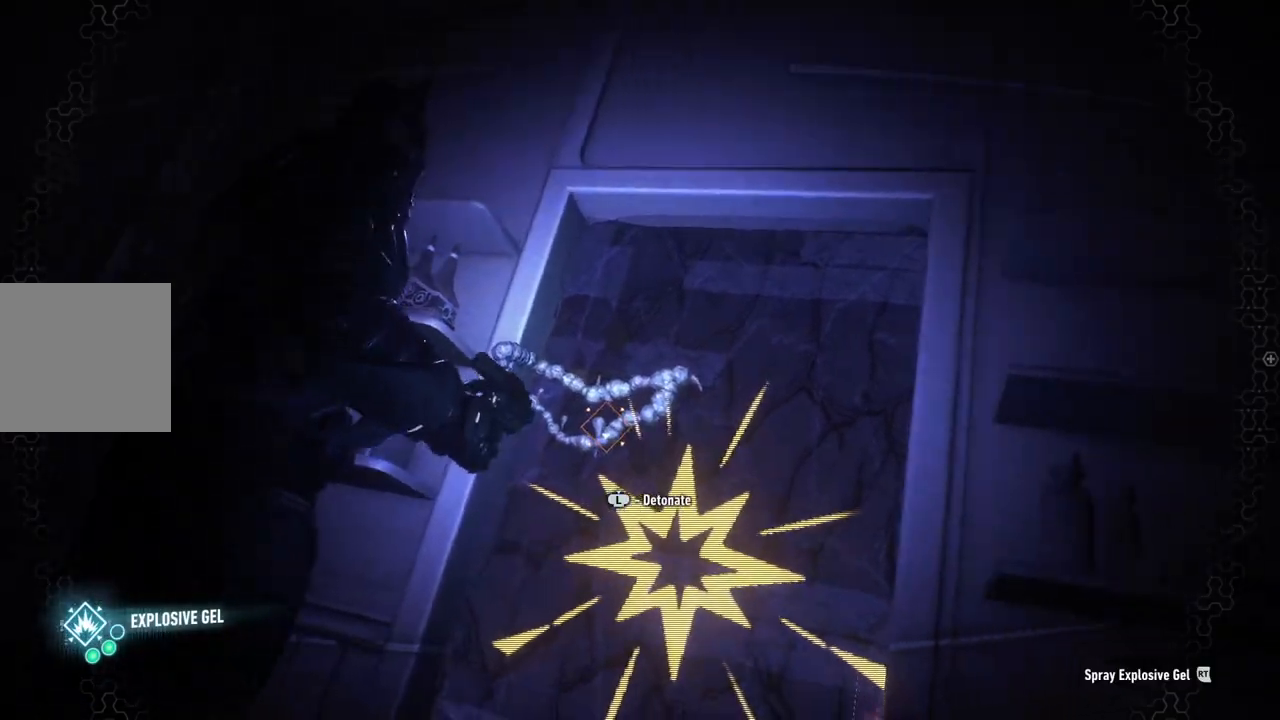
{"buttons": ["L2"], "left_stick": "up-right", "right_stick": "down-right", "events": [[33, "right_stick", "down"], [83, "left_stick", "up-right"], [367, "right_stick", "down-right"]]}
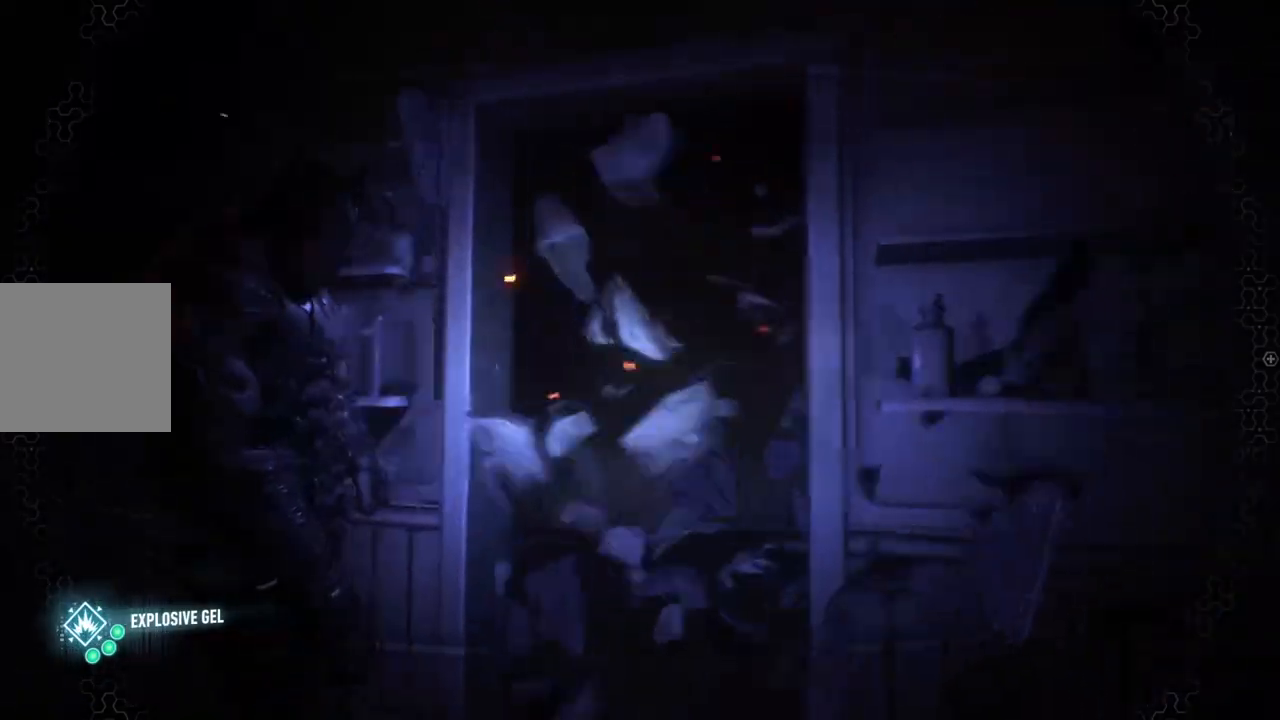
{"buttons": ["L2"], "left_stick": "up", "right_stick": "down-right", "events": [[83, "left_stick", "up"]]}
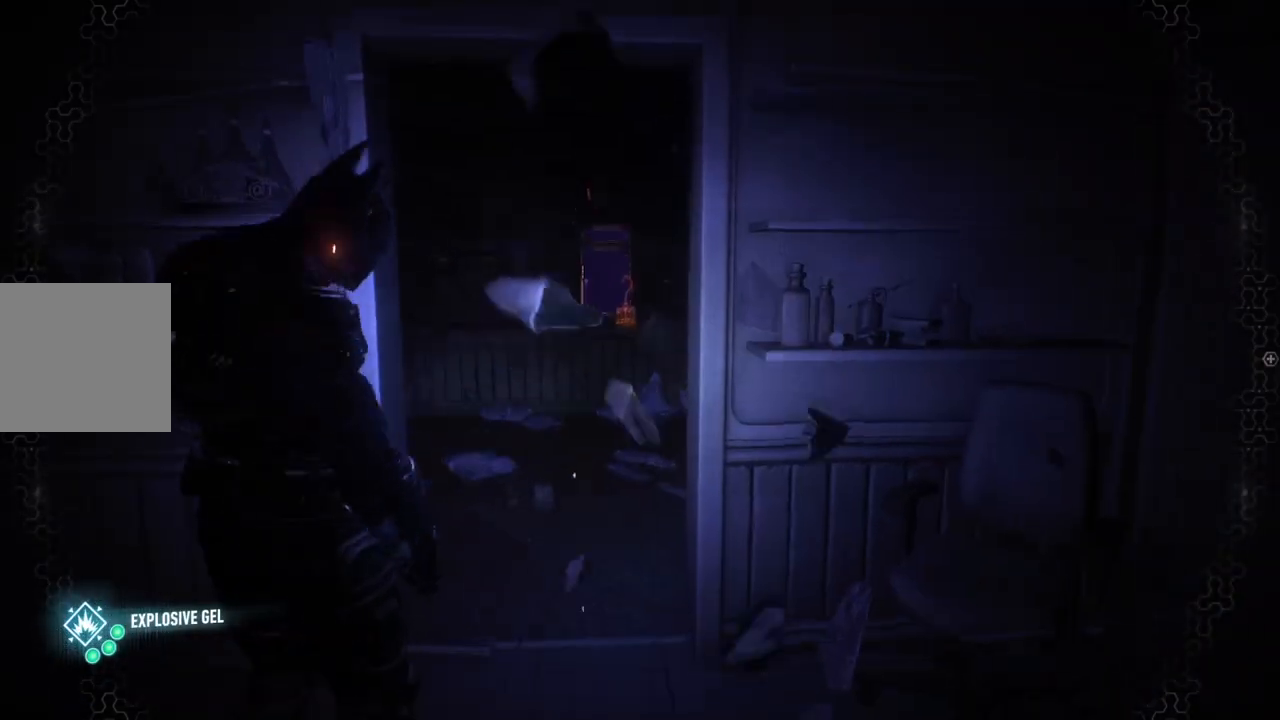
{"buttons": ["Y", "L2"], "left_stick": "up", "right_stick": "center", "events": [[83, "right_stick", "center"], [183, "left_stick", "up-right"], [250, "Y", "down"], [300, "left_stick", "up"], [367, "Y", "up"], [450, "Y", "down"]]}
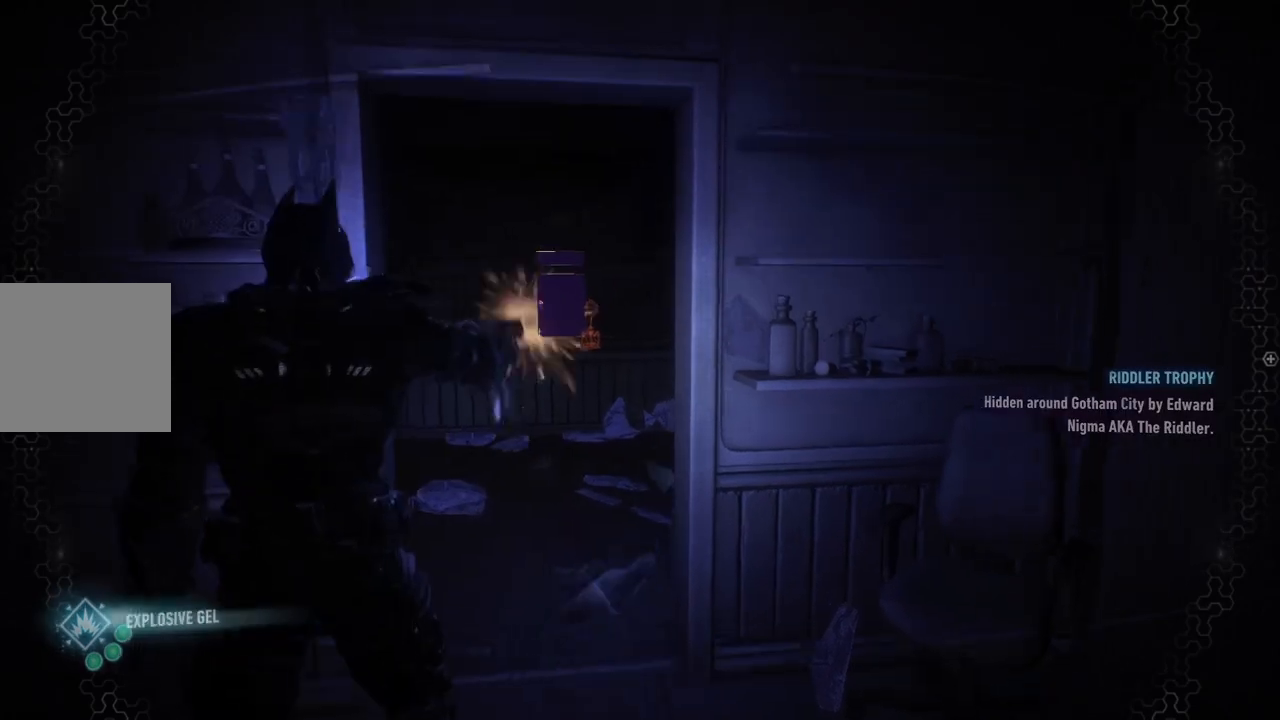
{"buttons": [], "left_stick": "down-left", "right_stick": "left", "events": [[100, "Y", "up"], [300, "L2", "up"], [333, "left_stick", "center"], [383, "right_stick", "left"], [400, "left_stick", "down-left"]]}
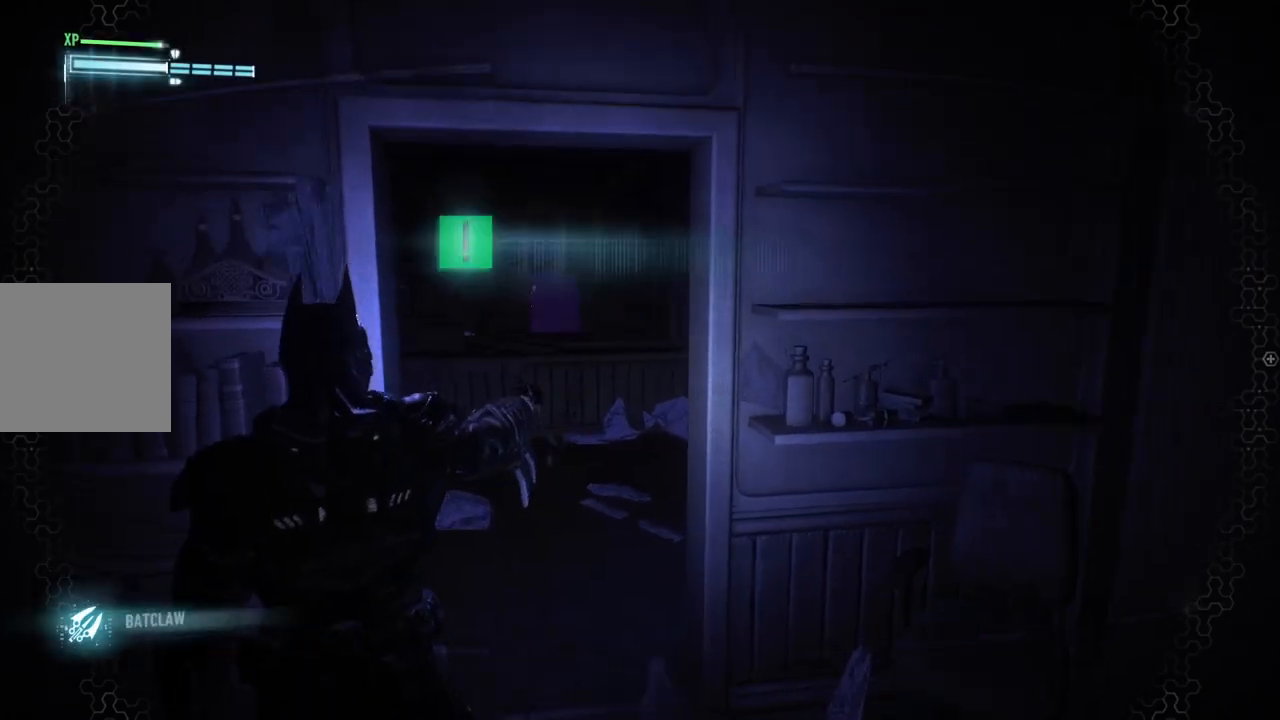
{"buttons": ["R2"], "left_stick": "left", "right_stick": "center", "events": [[267, "left_stick", "left"], [283, "R2", "down"], [483, "right_stick", "center"]]}
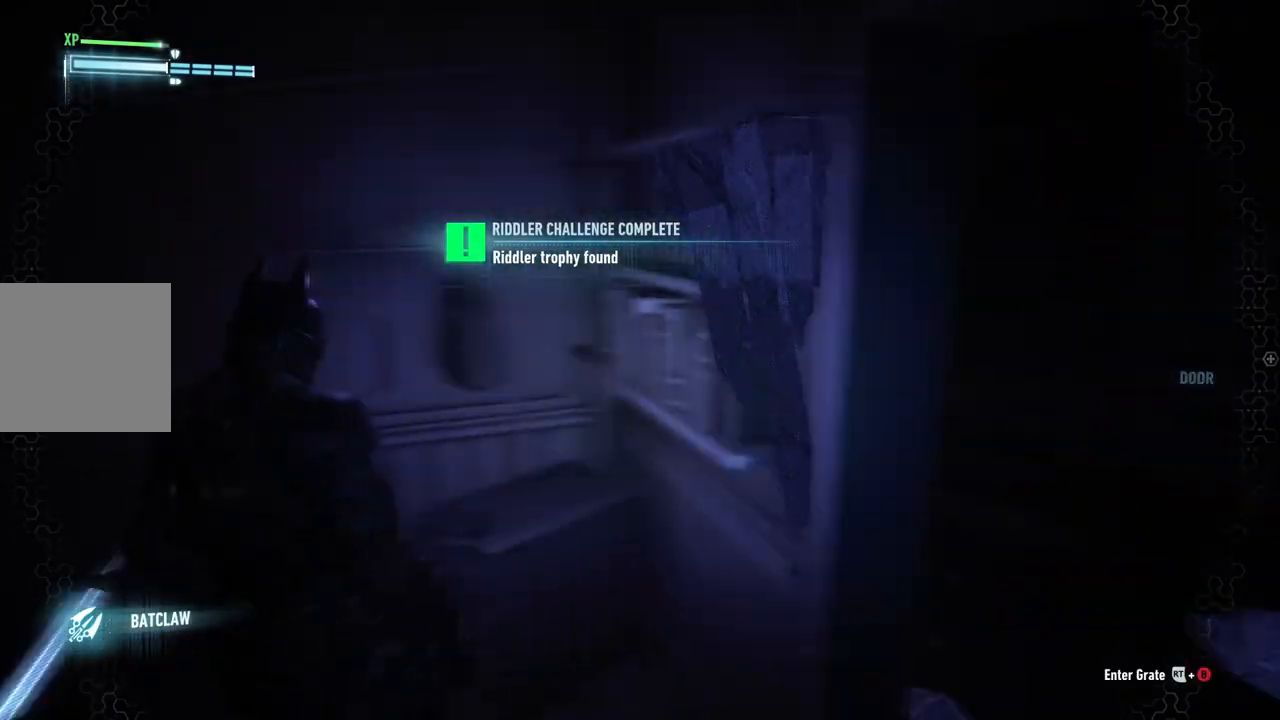
{"buttons": ["R2"], "left_stick": "center", "right_stick": "left", "events": [[117, "B", "down"], [250, "B", "up"], [333, "left_stick", "center"], [467, "right_stick", "left"]]}
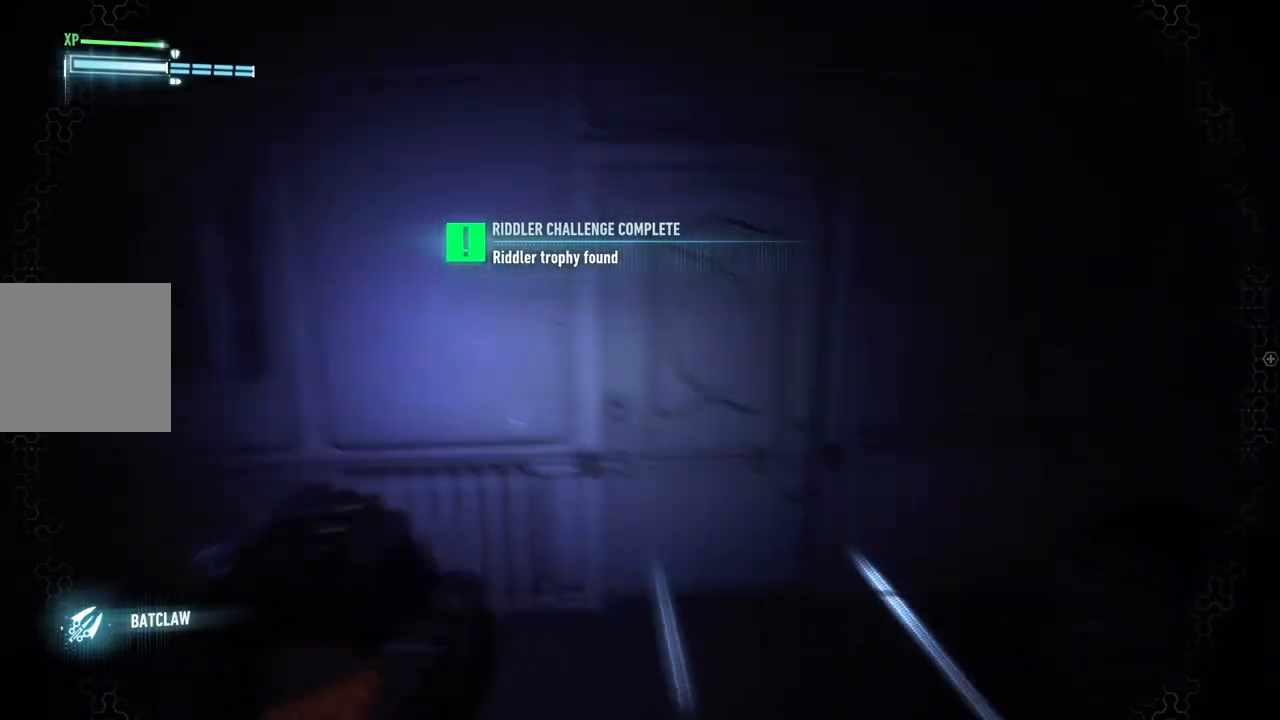
{"buttons": ["R2"], "left_stick": "down-right", "right_stick": "center", "events": [[183, "left_stick", "right"], [450, "left_stick", "down-right"], [467, "right_stick", "center"]]}
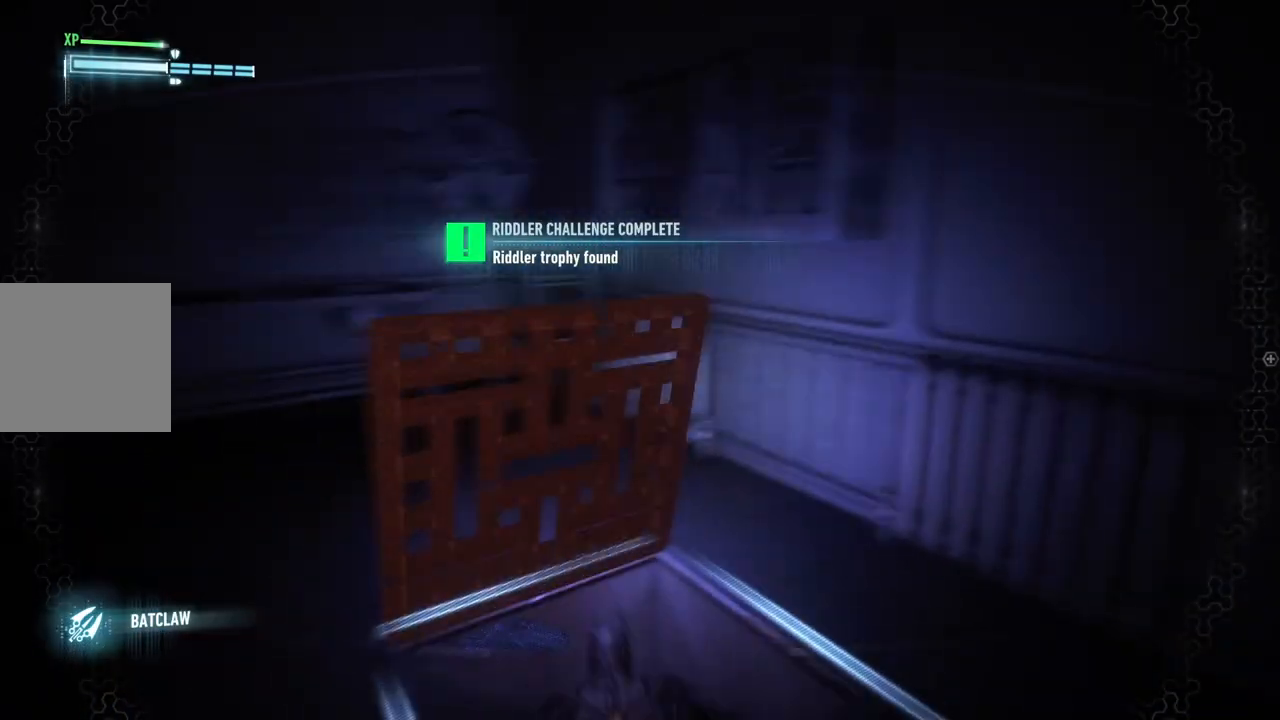
{"buttons": ["R2"], "left_stick": "down-right", "right_stick": "right", "events": [[200, "right_stick", "right"]]}
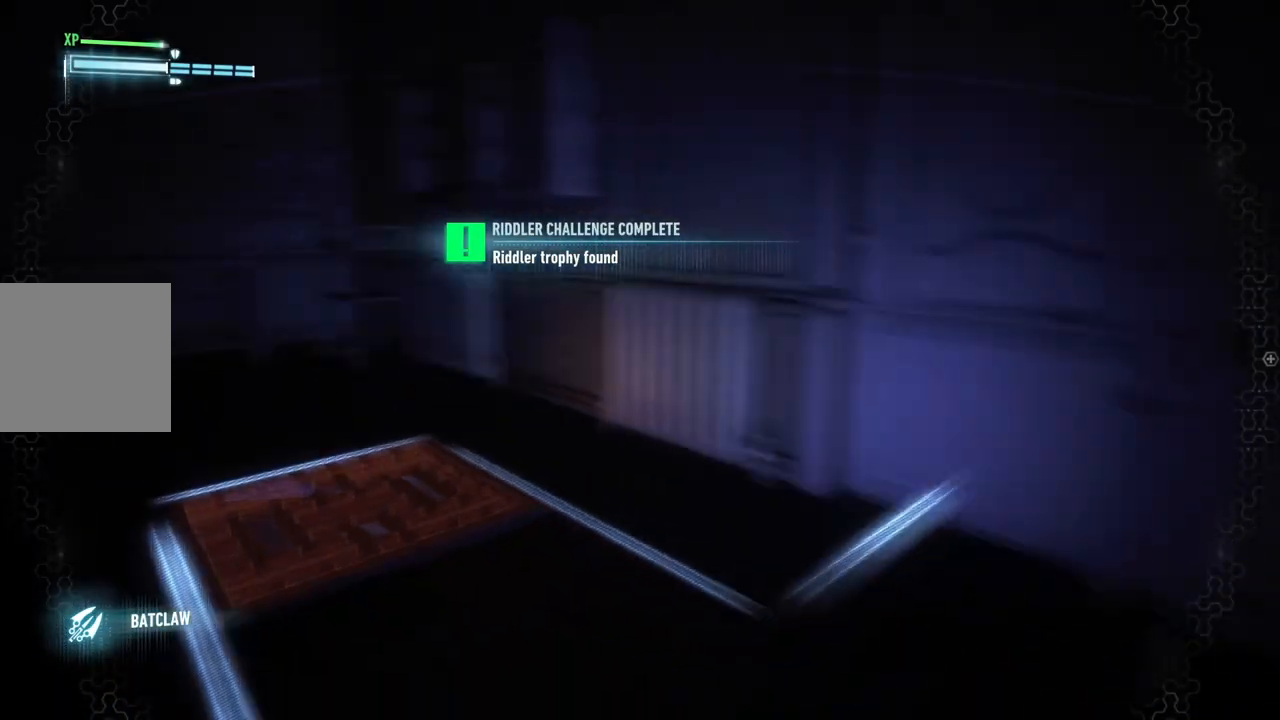
{"buttons": ["R2"], "left_stick": "up-right", "right_stick": "center", "events": [[50, "right_stick", "center"], [67, "left_stick", "up-right"]]}
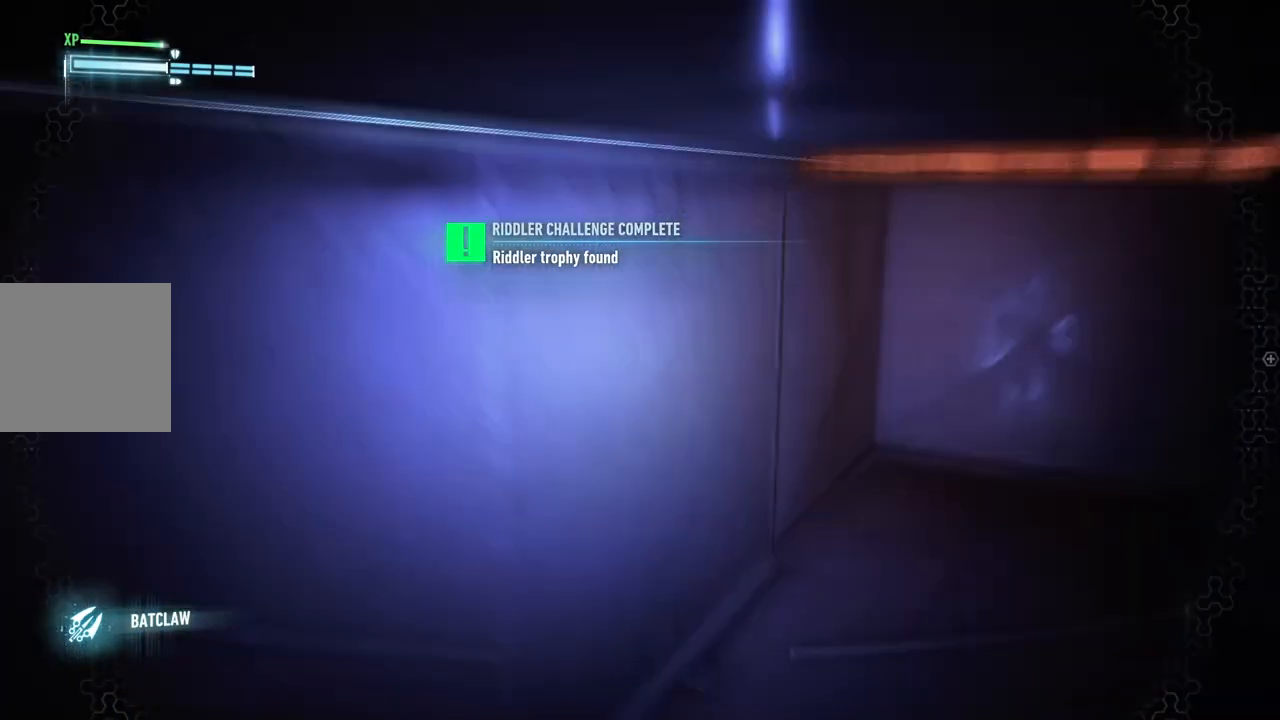
{"buttons": ["B", "R2"], "left_stick": "center", "right_stick": "center", "events": [[400, "B", "down"], [433, "left_stick", "center"]]}
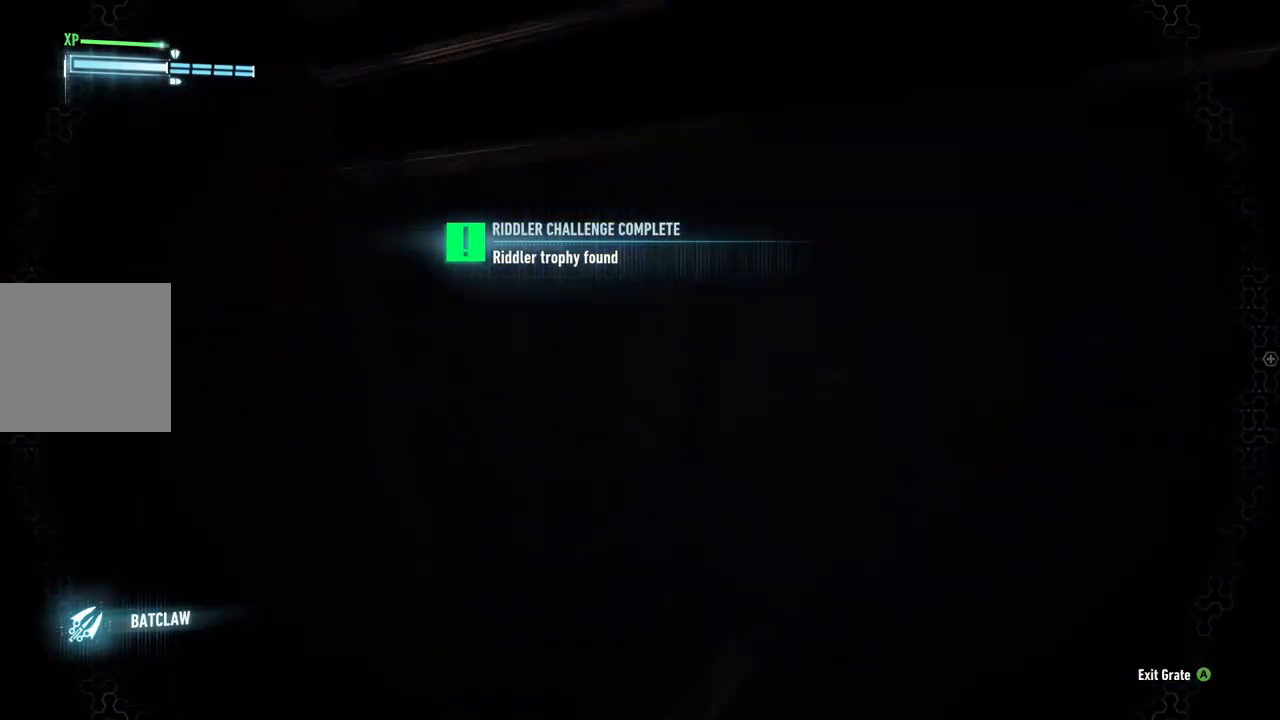
{"buttons": [], "left_stick": "center", "right_stick": "center", "events": [[33, "B", "up"], [217, "right_stick", "left"], [333, "R2", "up"], [483, "right_stick", "center"]]}
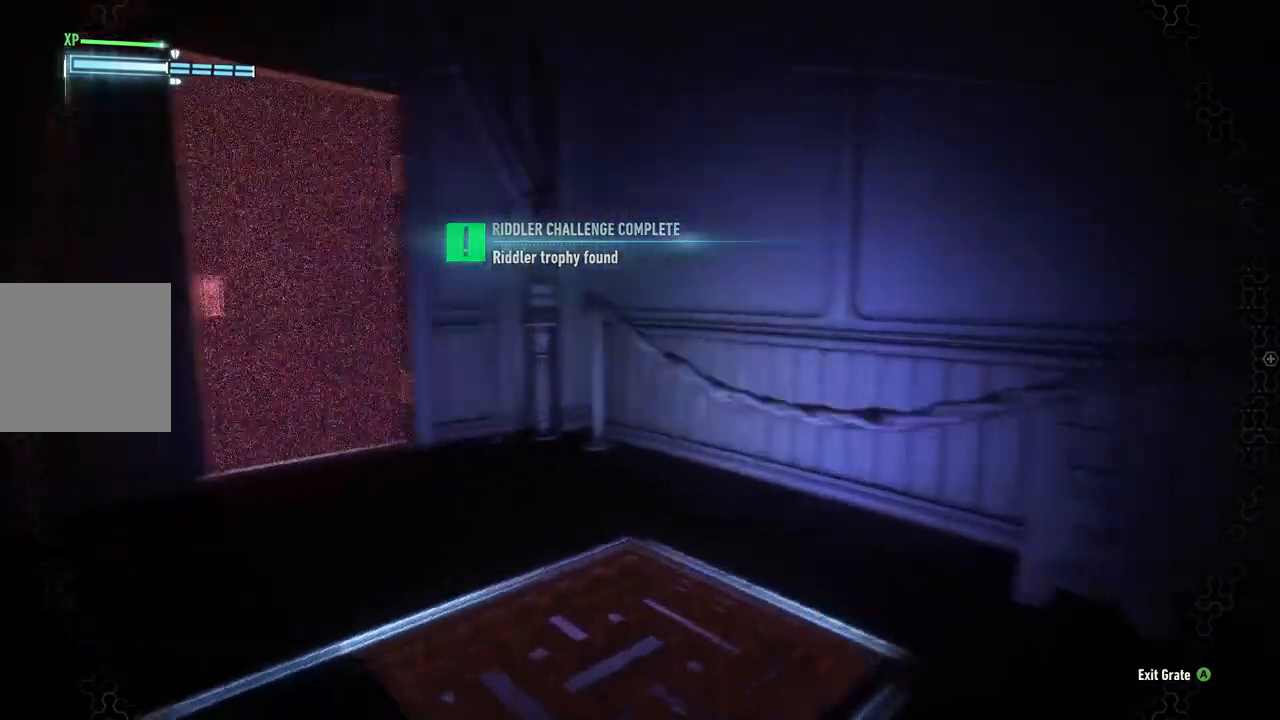
{"buttons": [], "left_stick": "center", "right_stick": "center", "events": [[67, "A", "down"], [250, "A", "up"], [250, "SELECT", "down"], [350, "SELECT", "up"]]}
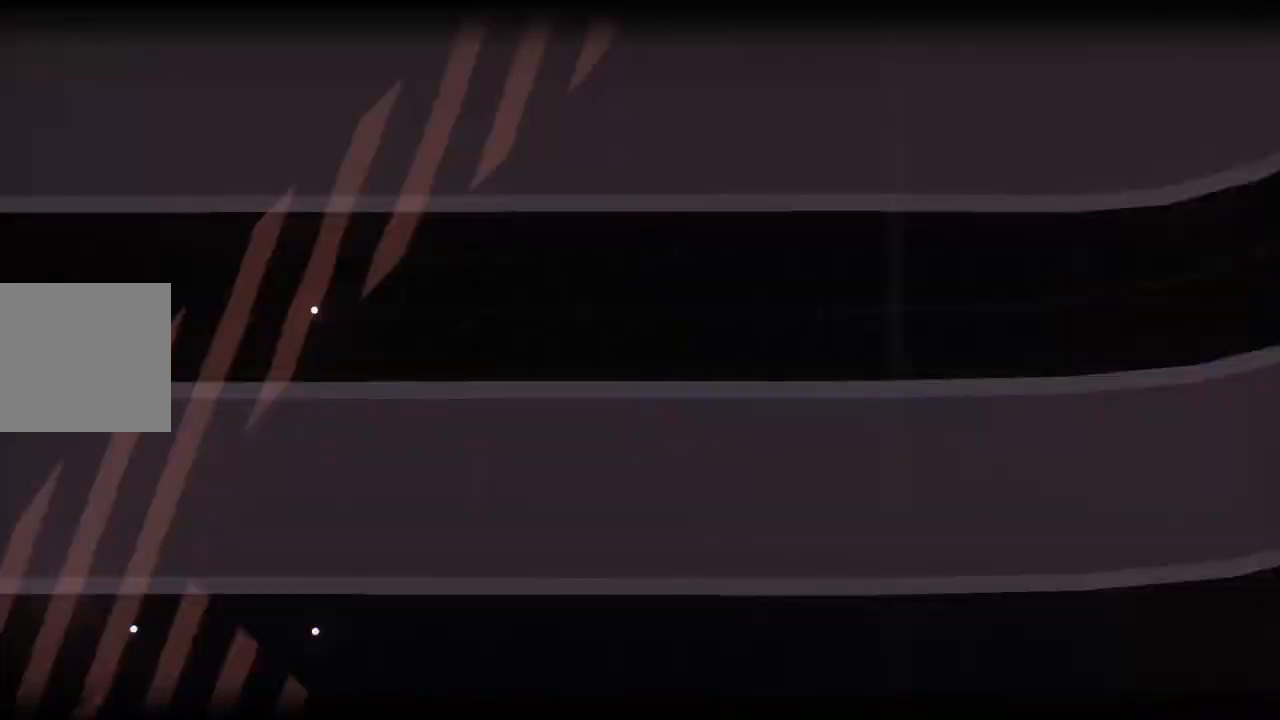
{"buttons": [], "left_stick": "center", "right_stick": "center", "events": []}
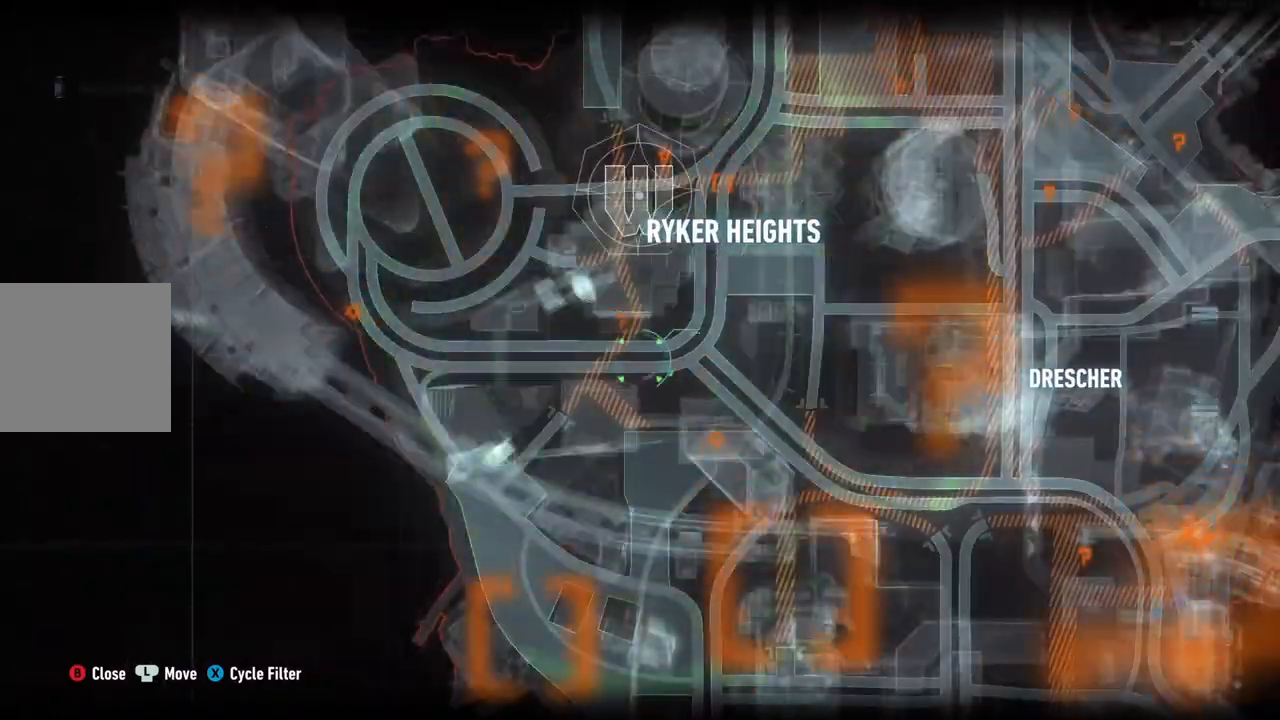
{"buttons": [], "left_stick": "center", "right_stick": "center", "events": []}
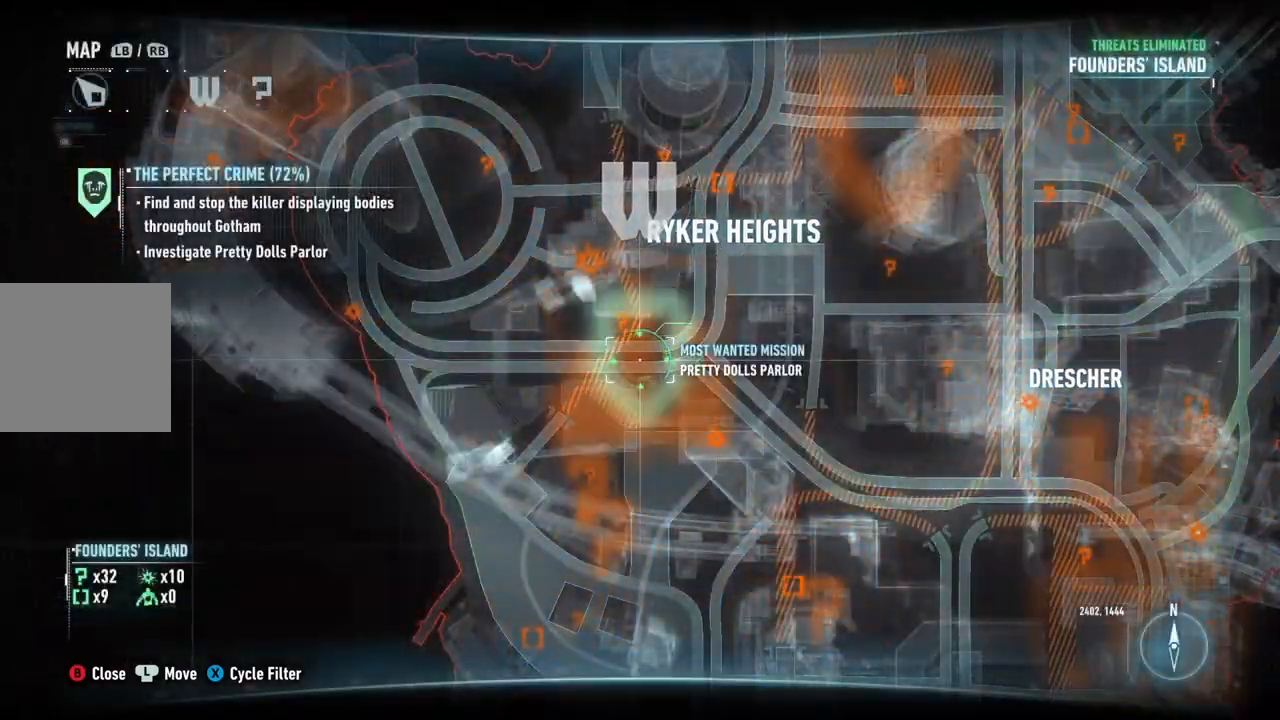
{"buttons": ["B"], "left_stick": "center", "right_stick": "center", "events": [[33, "B", "down"], [200, "B", "up"], [450, "B", "down"]]}
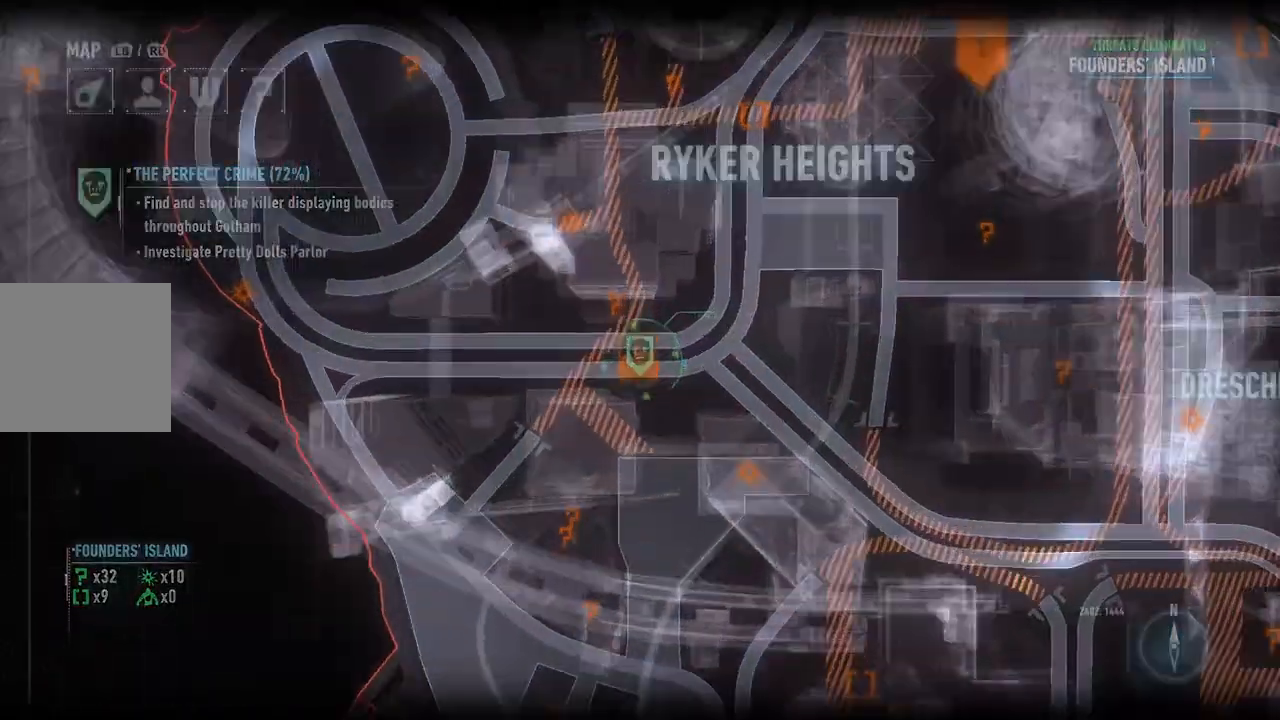
{"buttons": ["R2"], "left_stick": "up-left", "right_stick": "left", "events": [[33, "B", "up"], [267, "left_stick", "up-left"], [417, "R2", "down"], [450, "right_stick", "left"]]}